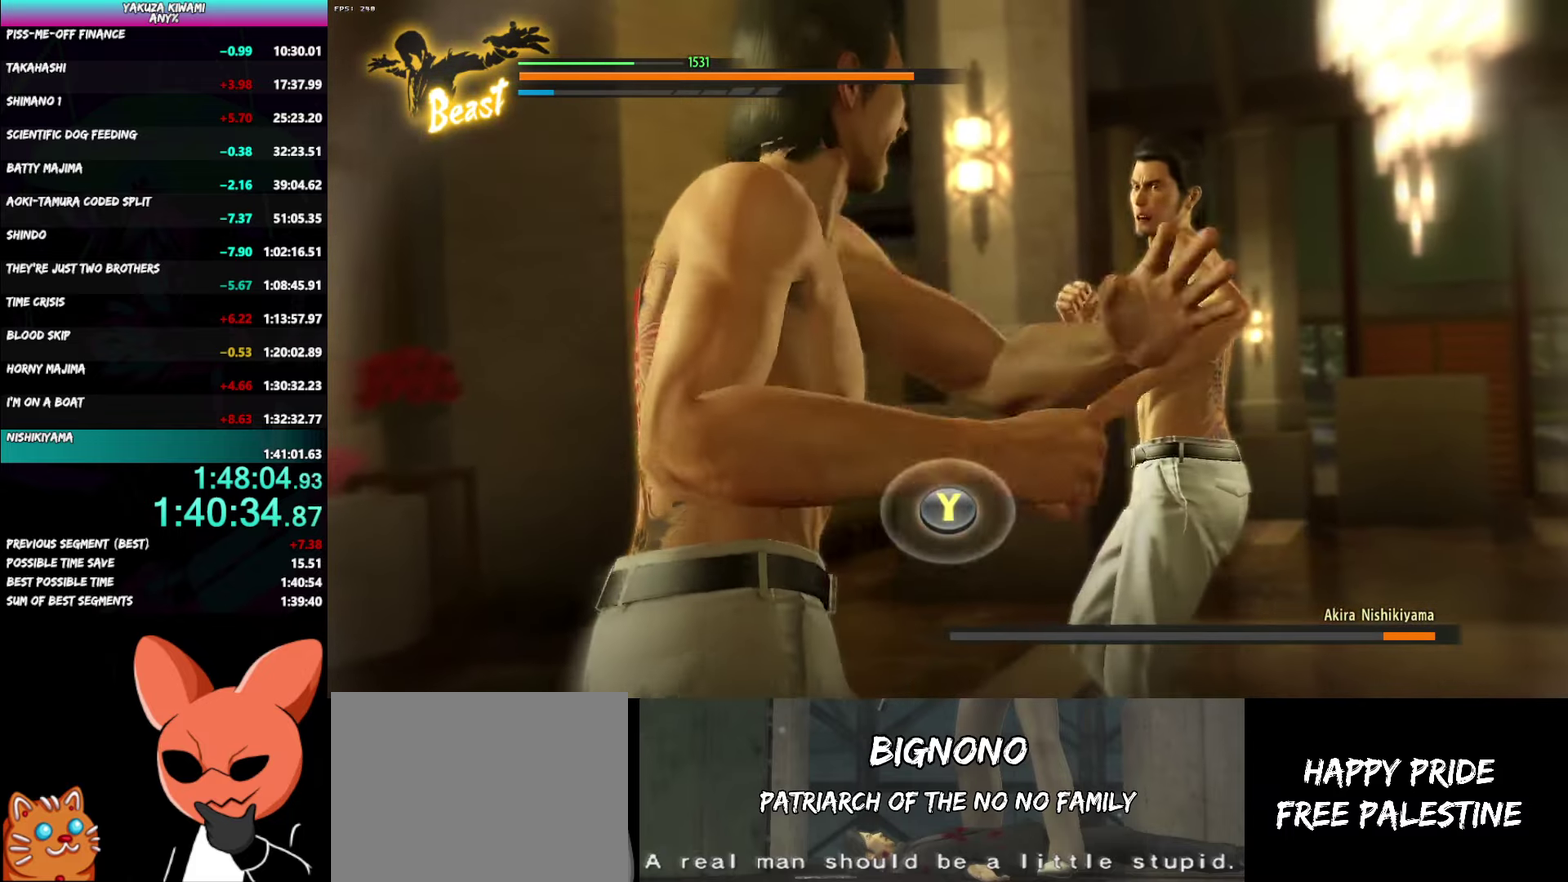
Gameplay with a controller (Xbox layout); each line is a JSON object with the inputs held at the frame after it. "events" lists button and stick changes between this image and that frame as [ms after this image, input, new state], when the widget could be followed in between. Not read: TOUCHPAD.
{"buttons": ["Y"], "left_stick": "center", "right_stick": "center", "events": [[167, "Y", "down"], [217, "Y", "up"], [267, "Y", "down"], [317, "Y", "up"], [367, "Y", "down"], [433, "Y", "up"], [483, "Y", "down"]]}
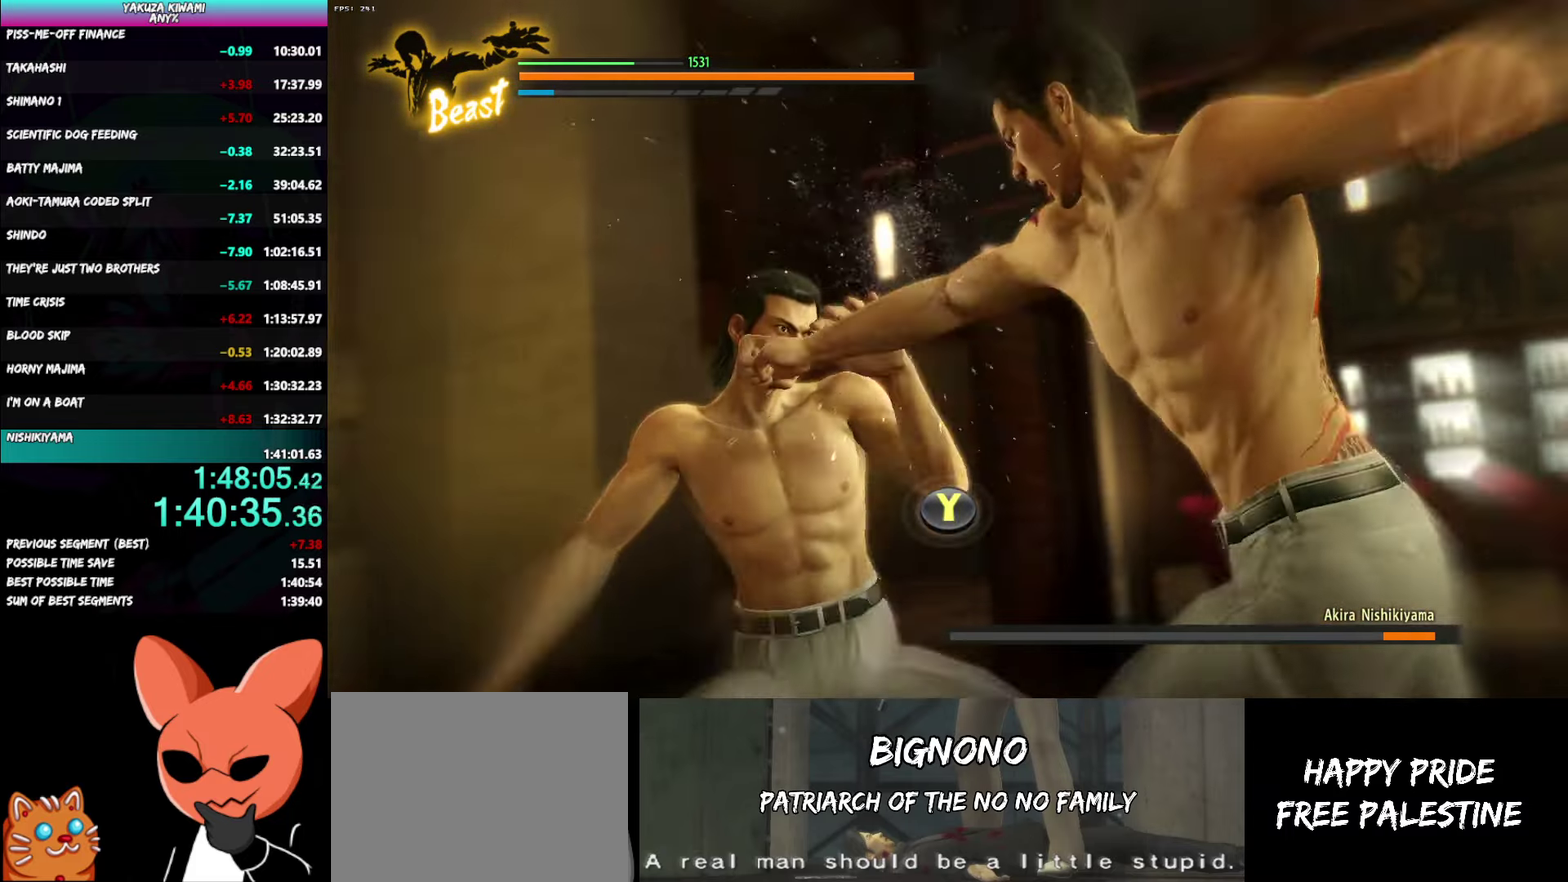
{"buttons": [], "left_stick": "center", "right_stick": "center", "events": [[50, "Y", "up"], [100, "Y", "down"], [250, "Y", "up"], [317, "Y", "down"], [367, "Y", "up"], [417, "Y", "down"], [483, "Y", "up"]]}
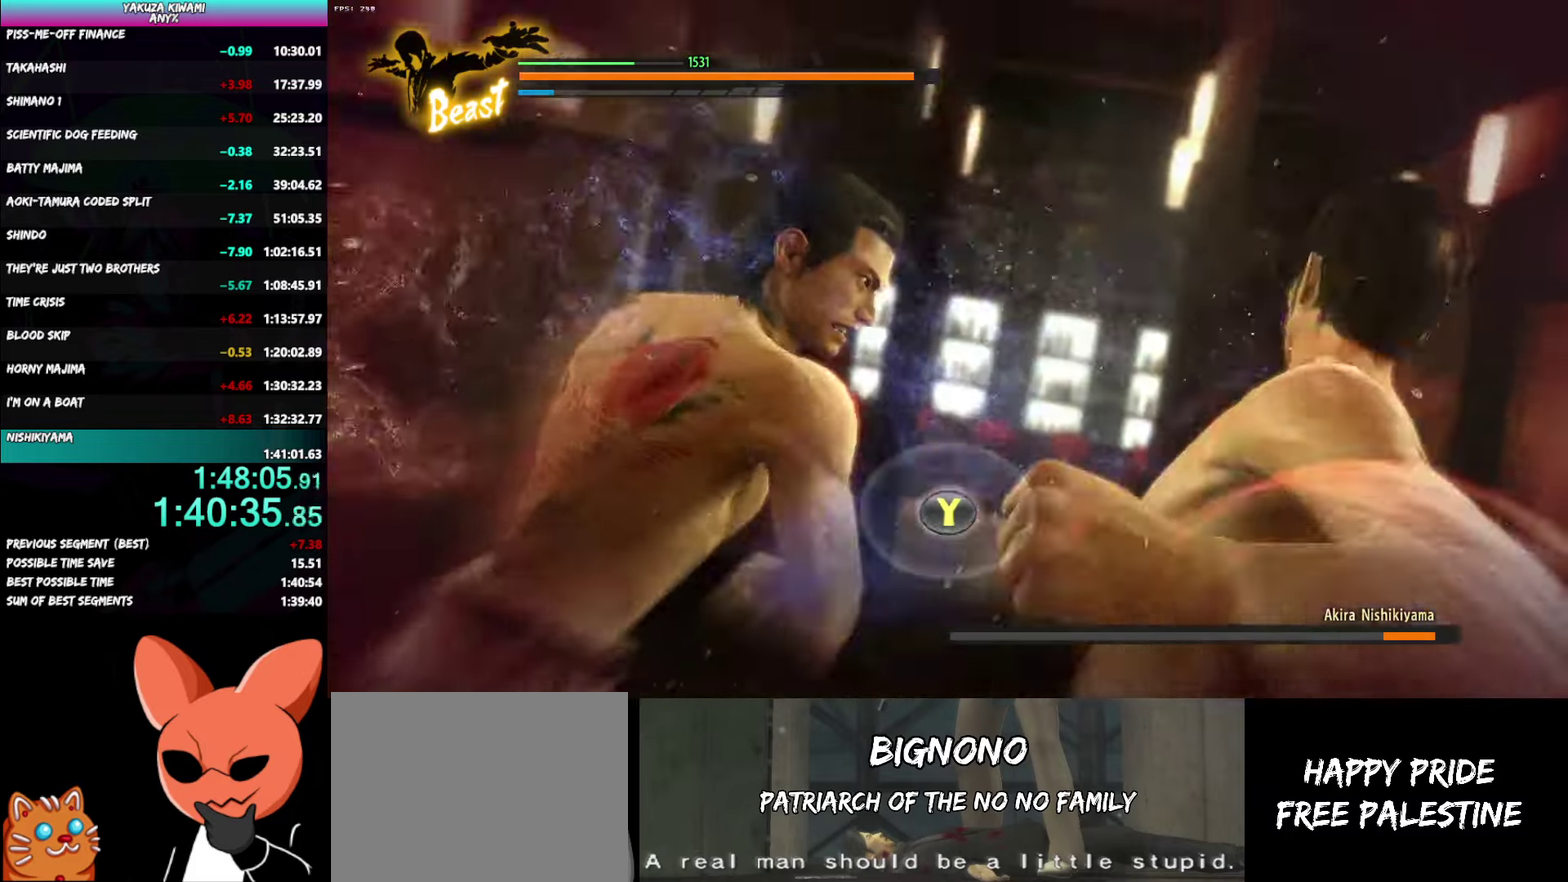
{"buttons": ["Y"], "left_stick": "center", "right_stick": "center", "events": [[33, "Y", "down"], [100, "Y", "up"], [150, "Y", "down"], [200, "Y", "up"], [267, "Y", "down"], [317, "Y", "up"], [383, "Y", "down"], [433, "Y", "up"], [500, "Y", "down"]]}
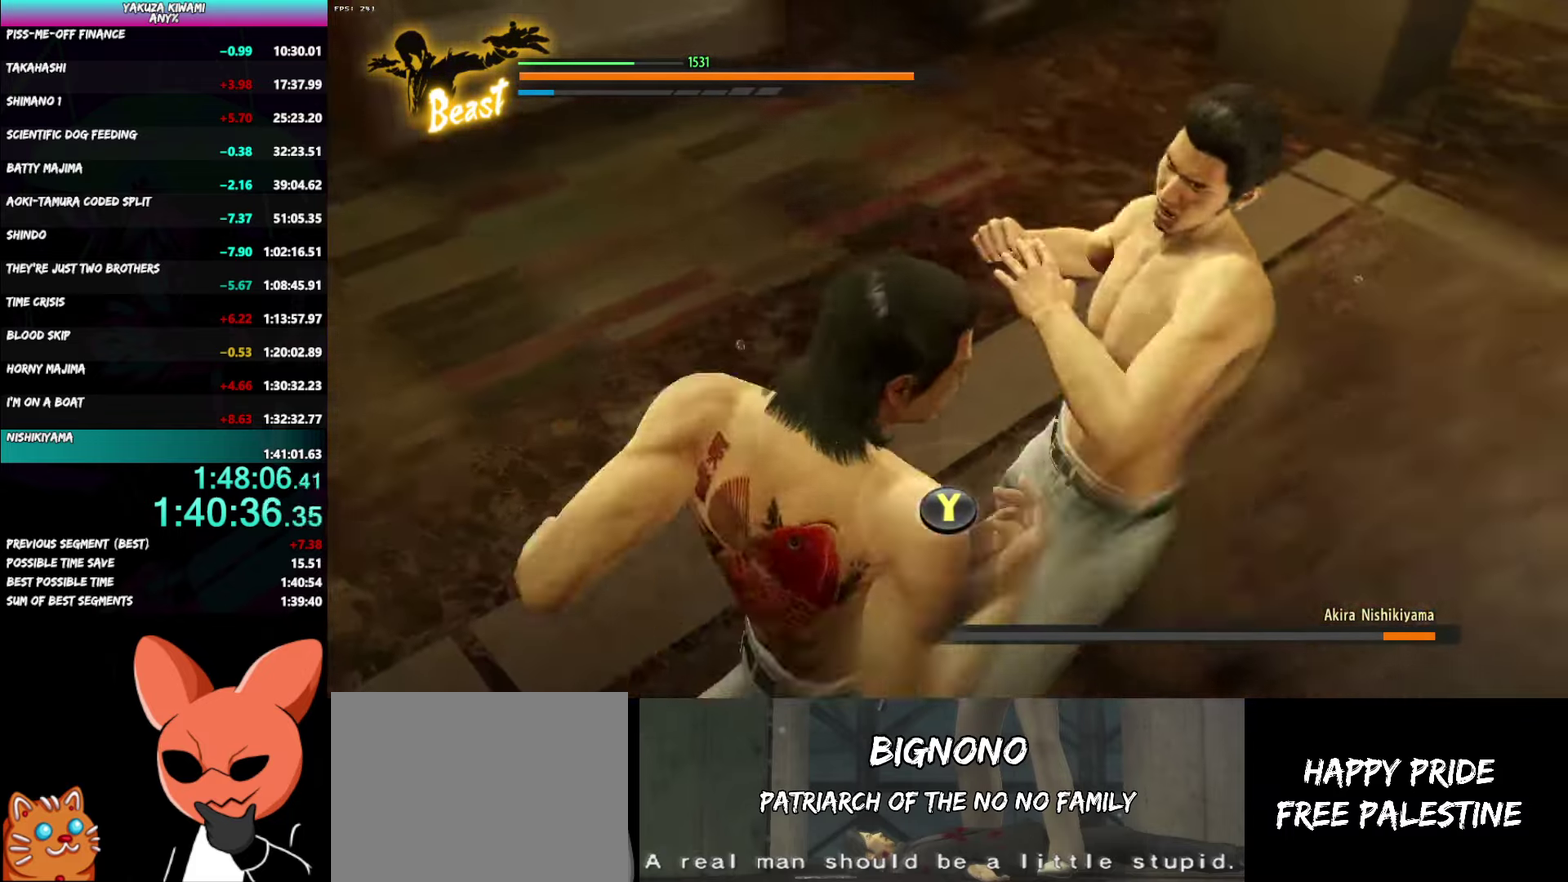
{"buttons": ["Y"], "left_stick": "center", "right_stick": "center", "events": [[67, "Y", "up"], [117, "Y", "down"], [167, "Y", "up"], [233, "Y", "down"], [300, "Y", "up"], [350, "Y", "down"], [417, "Y", "up"], [467, "Y", "down"]]}
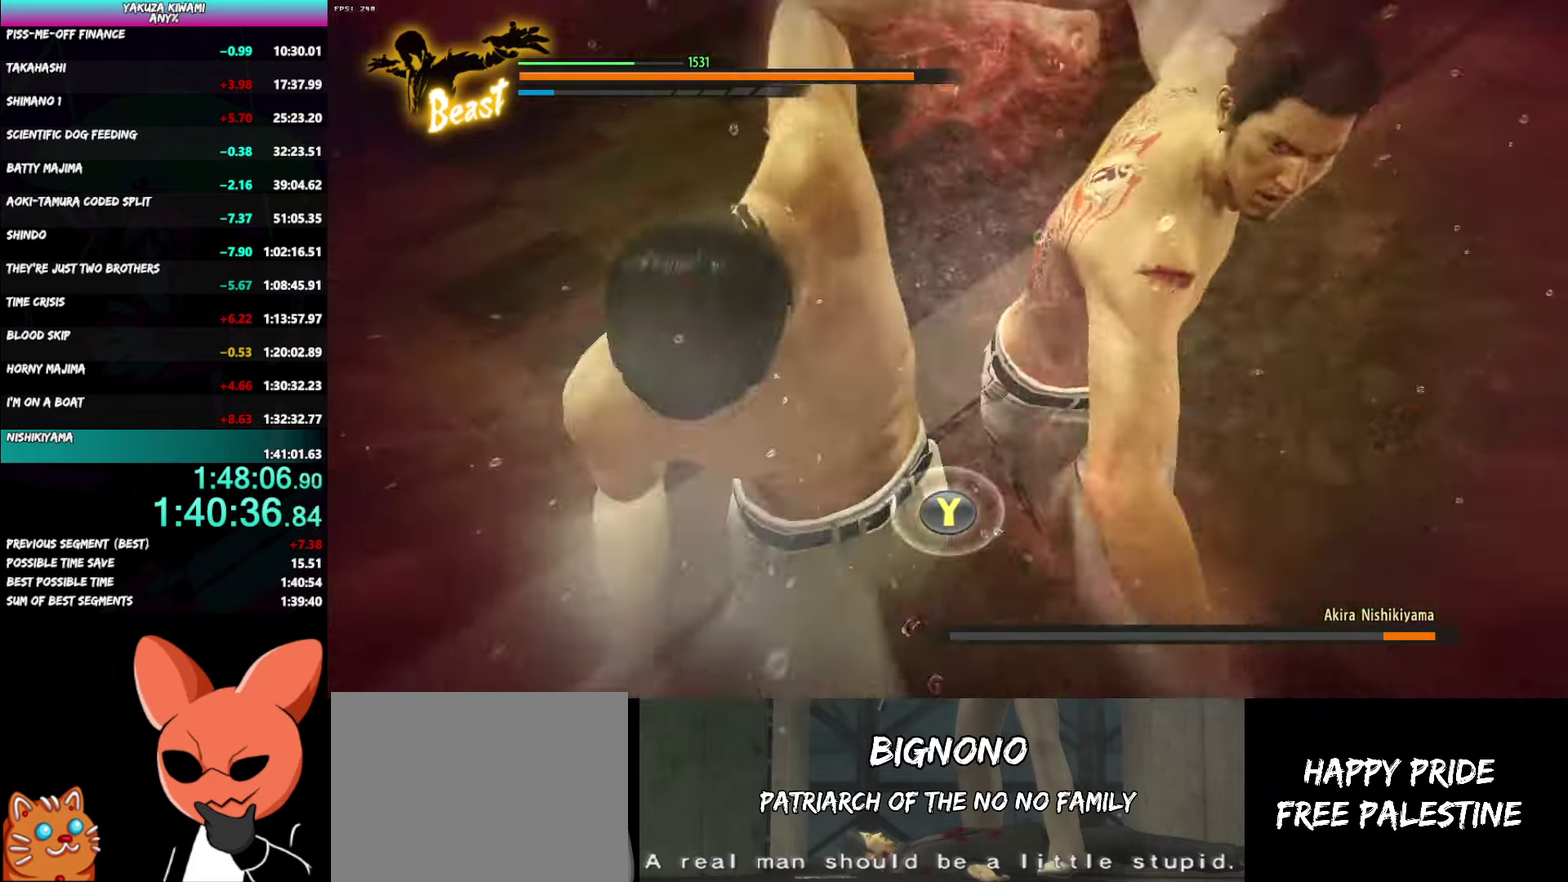
{"buttons": ["Y"], "left_stick": "center", "right_stick": "center", "events": [[33, "Y", "up"], [100, "Y", "down"], [283, "Y", "up"], [333, "Y", "down"], [400, "Y", "up"], [450, "Y", "down"]]}
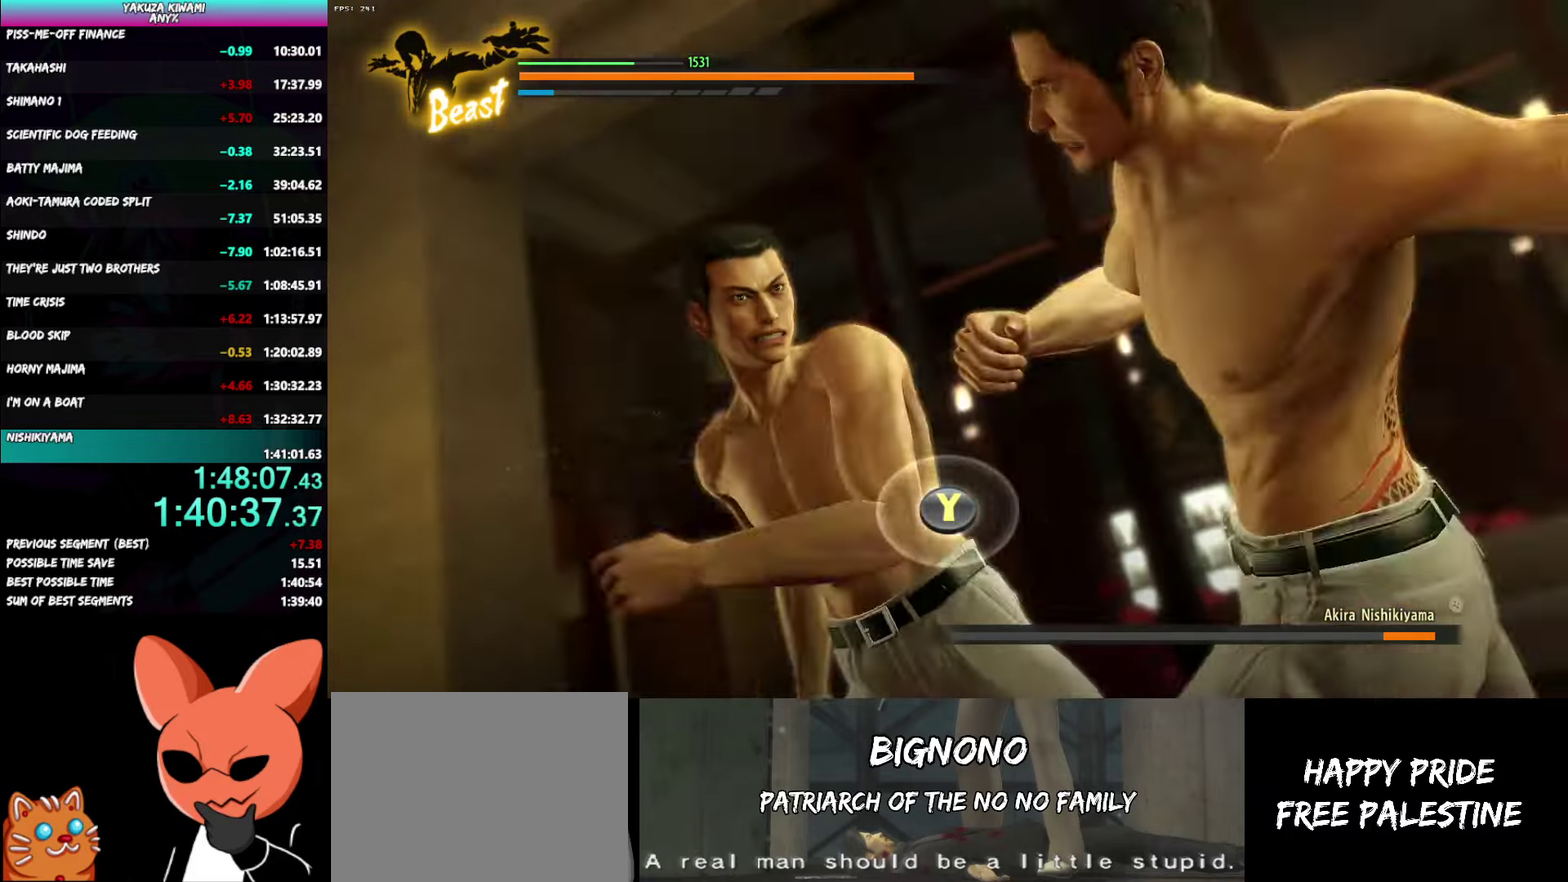
{"buttons": ["Y"], "left_stick": "center", "right_stick": "center", "events": [[33, "Y", "up"], [83, "Y", "down"], [150, "Y", "up"], [200, "Y", "down"], [283, "Y", "up"], [333, "Y", "down"], [417, "Y", "up"], [467, "Y", "down"]]}
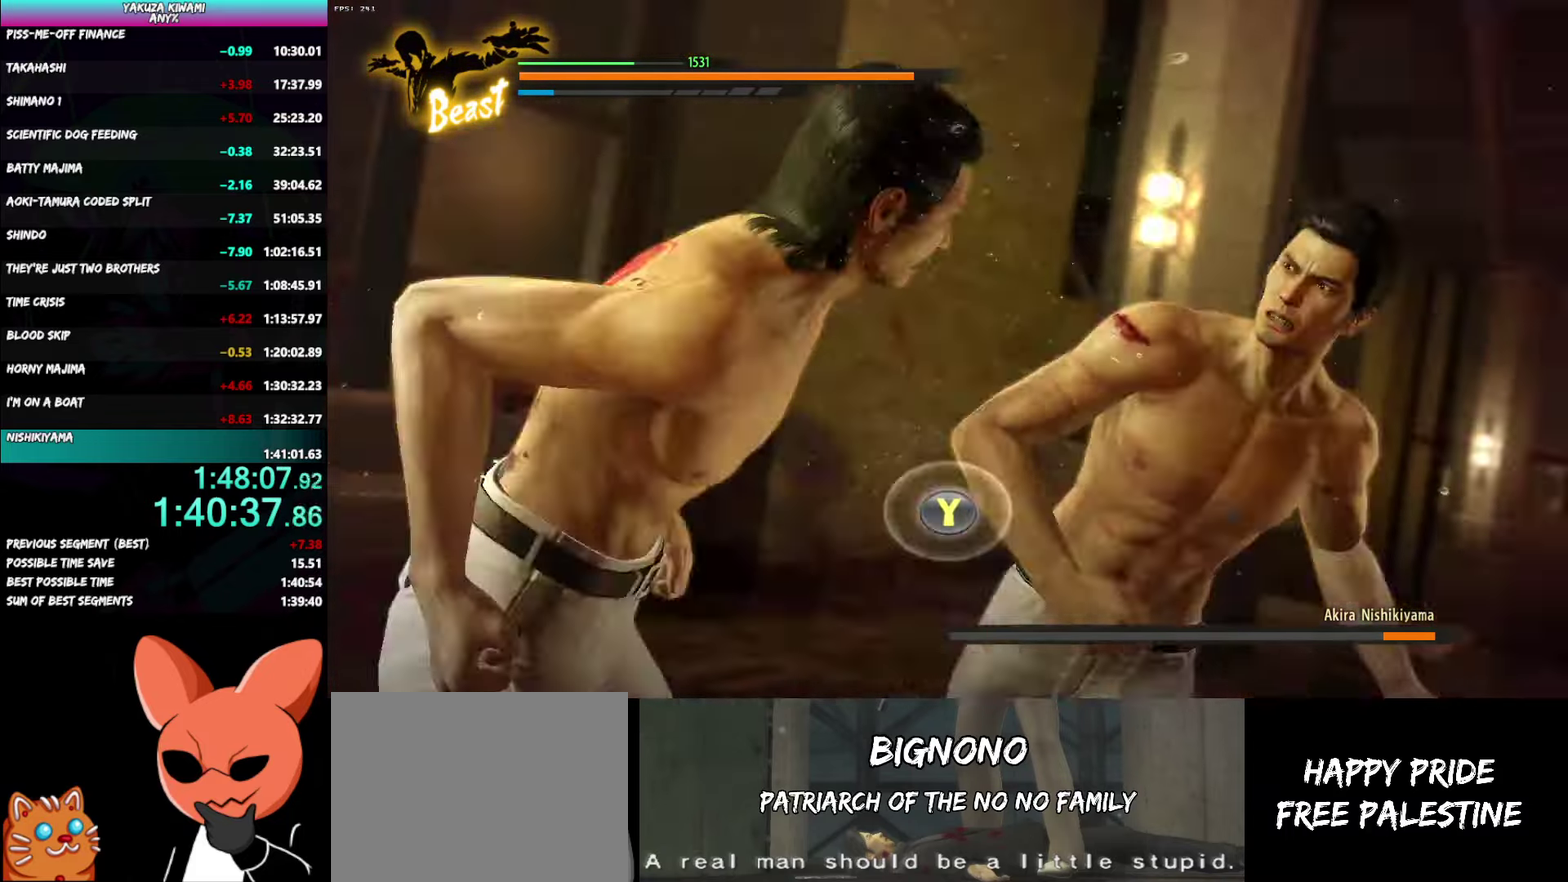
{"buttons": [], "left_stick": "center", "right_stick": "center", "events": [[33, "Y", "up"], [83, "Y", "down"], [283, "Y", "up"], [333, "Y", "down"], [417, "Y", "up"]]}